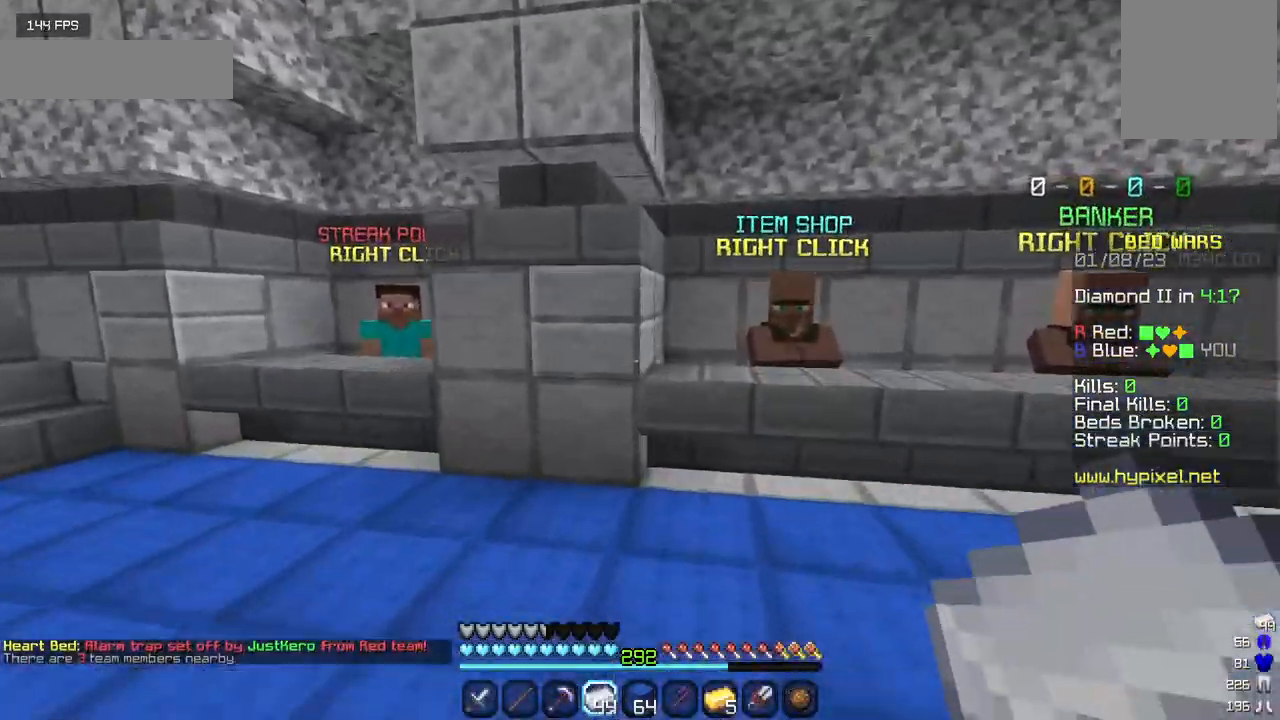
Gameplay with keyboard and mouse; each line is a JSON object with the keys and mouse buttons held at the frame after it. "events" lists presses ("down") and releases ("up") of "a", "d", "s", "w", "mouse_left" and "mouse_right" between this image and that frame as [ms after this image, input, new state], when the widget could be followed in between. "mouse_left", "mouse_right" = the "left", "right" buttons of the "mouse" list. No other keys are recorded. Fast repeated clicks can show as one long hold. Mouse movement is not recorded.
{"keys": ["w"], "mouse": [], "events": [[150, "a", "down"], [450, "a", "up"]]}
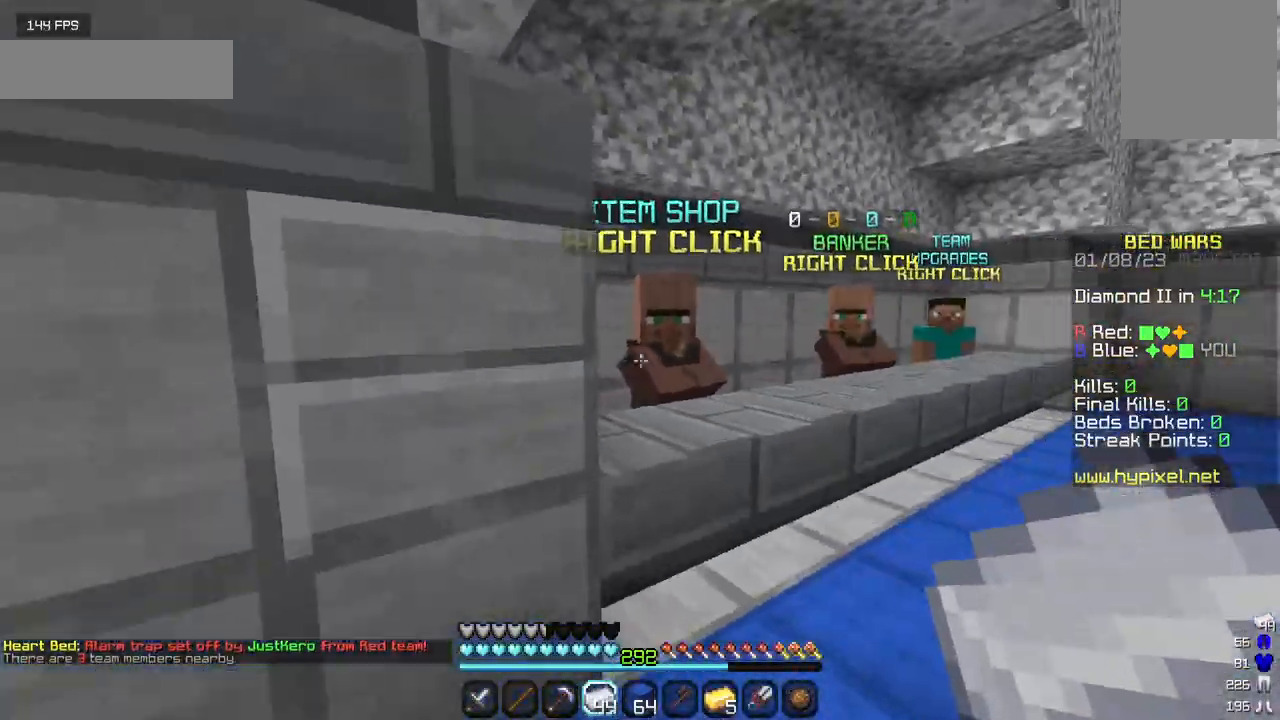
{"keys": [], "mouse": []}
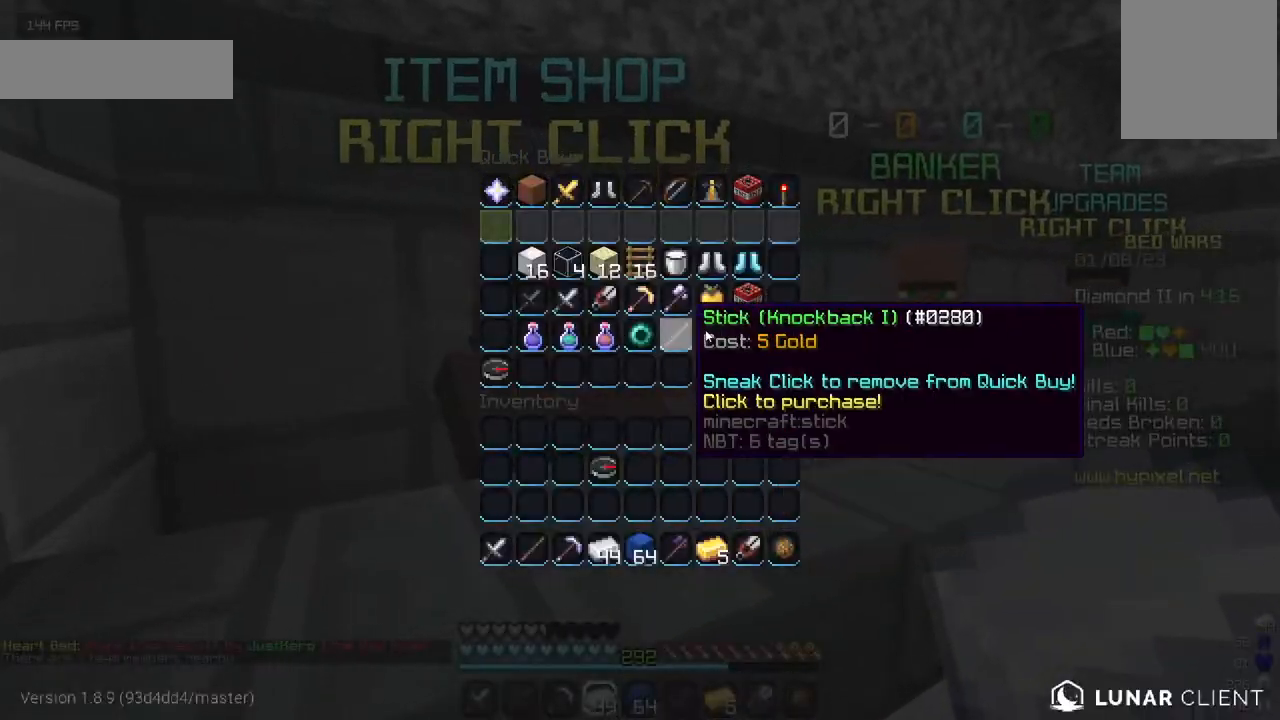
{"keys": [], "mouse": [], "events": []}
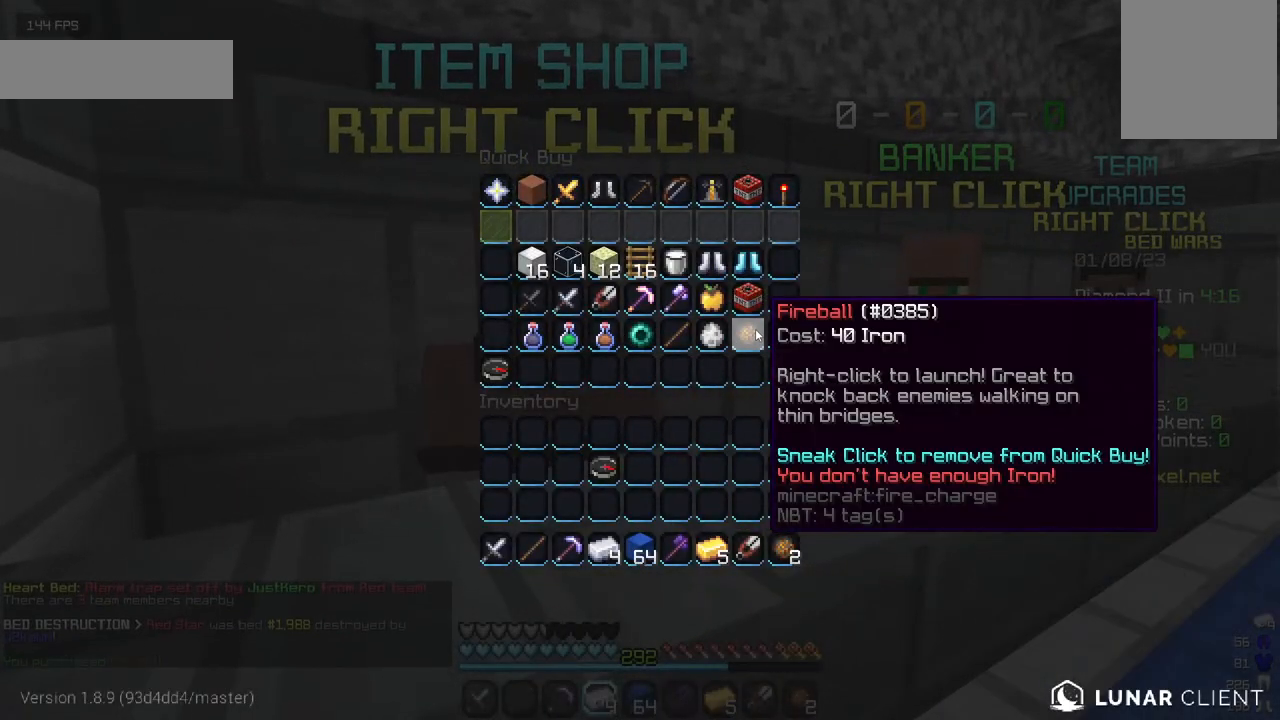
{"keys": ["w"], "mouse": [], "events": [[300, "w", "down"]]}
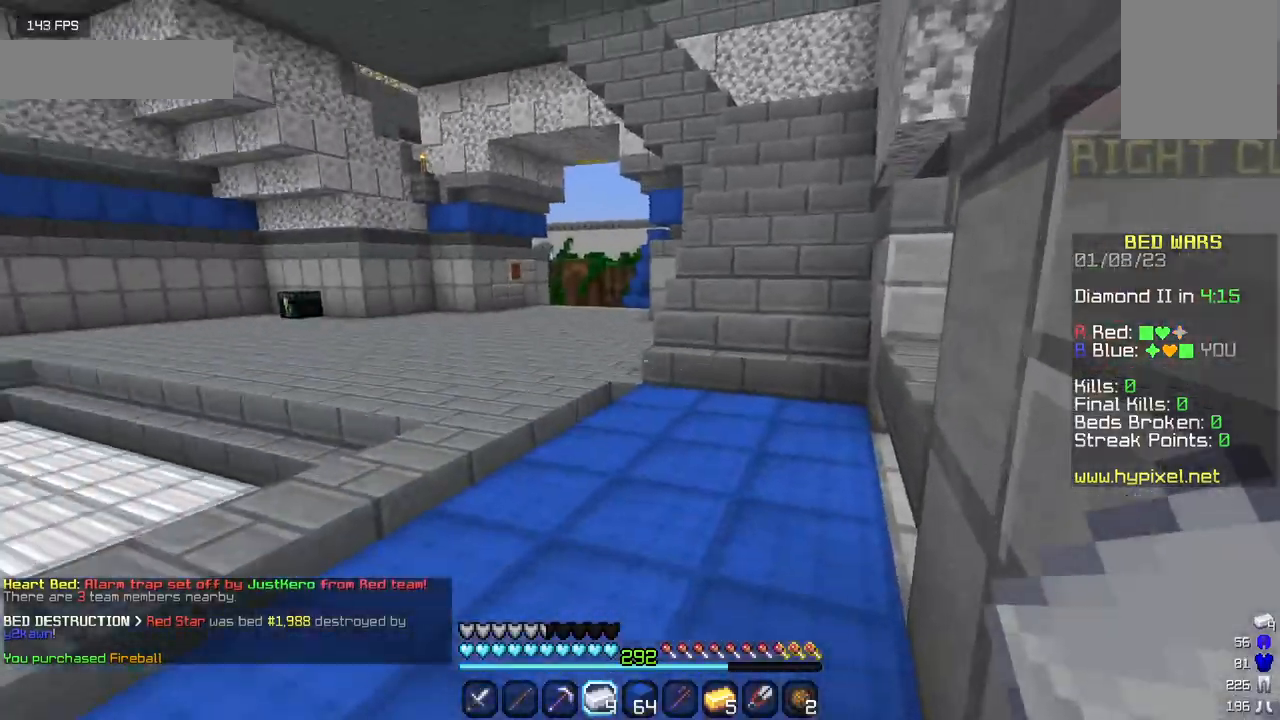
{"keys": ["w"], "mouse": [], "events": []}
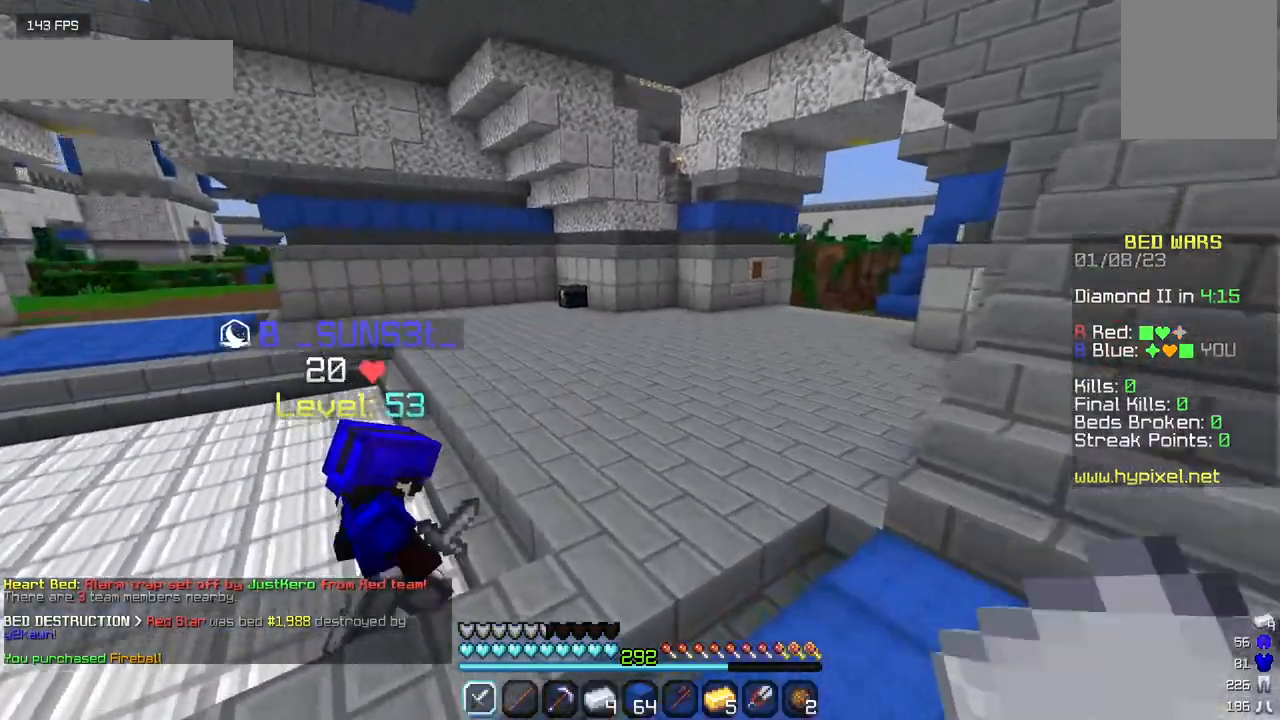
{"keys": ["w"], "mouse": [], "events": []}
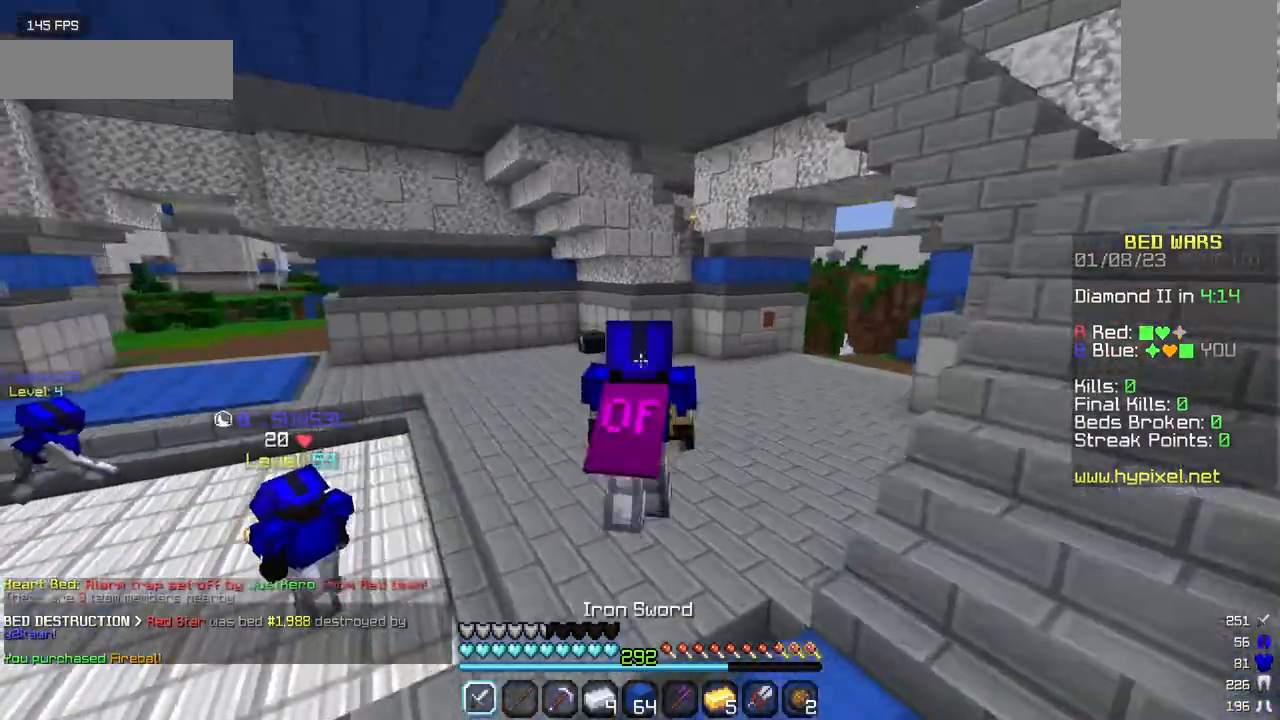
{"keys": ["w"], "mouse": [], "events": []}
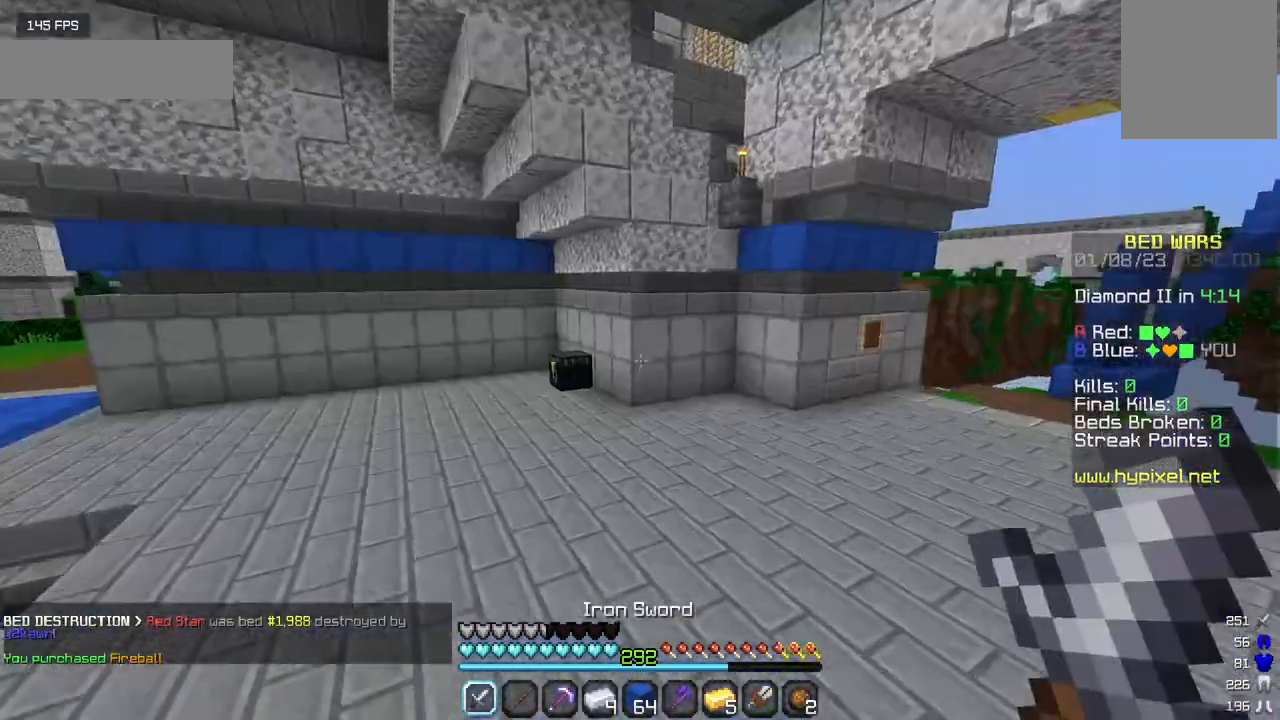
{"keys": ["w"], "mouse": [], "events": []}
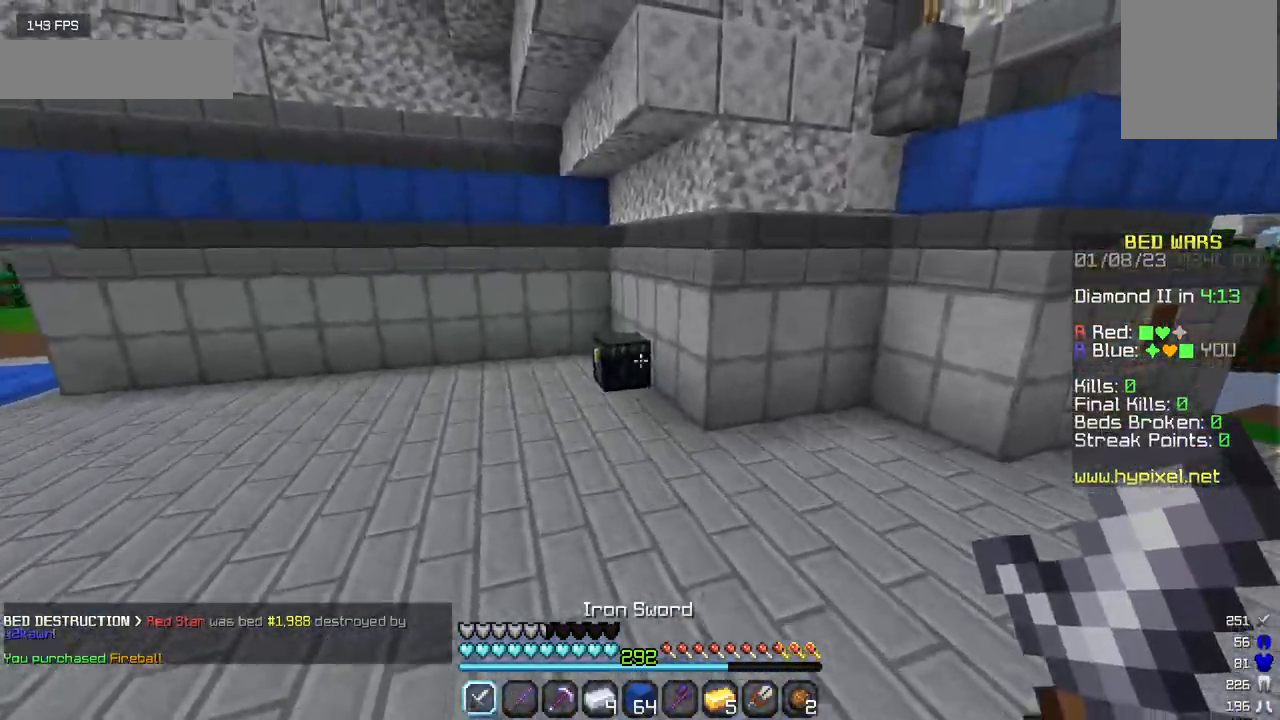
{"keys": ["w"], "mouse": [], "events": []}
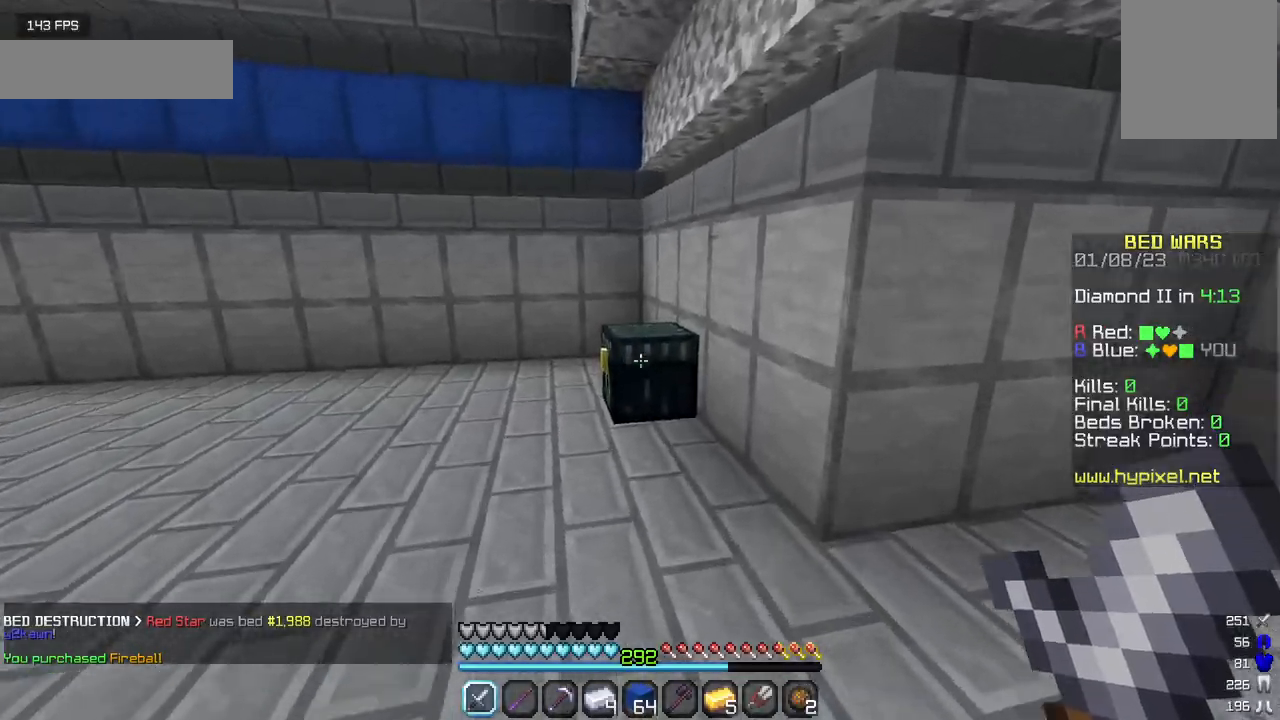
{"keys": [], "mouse": []}
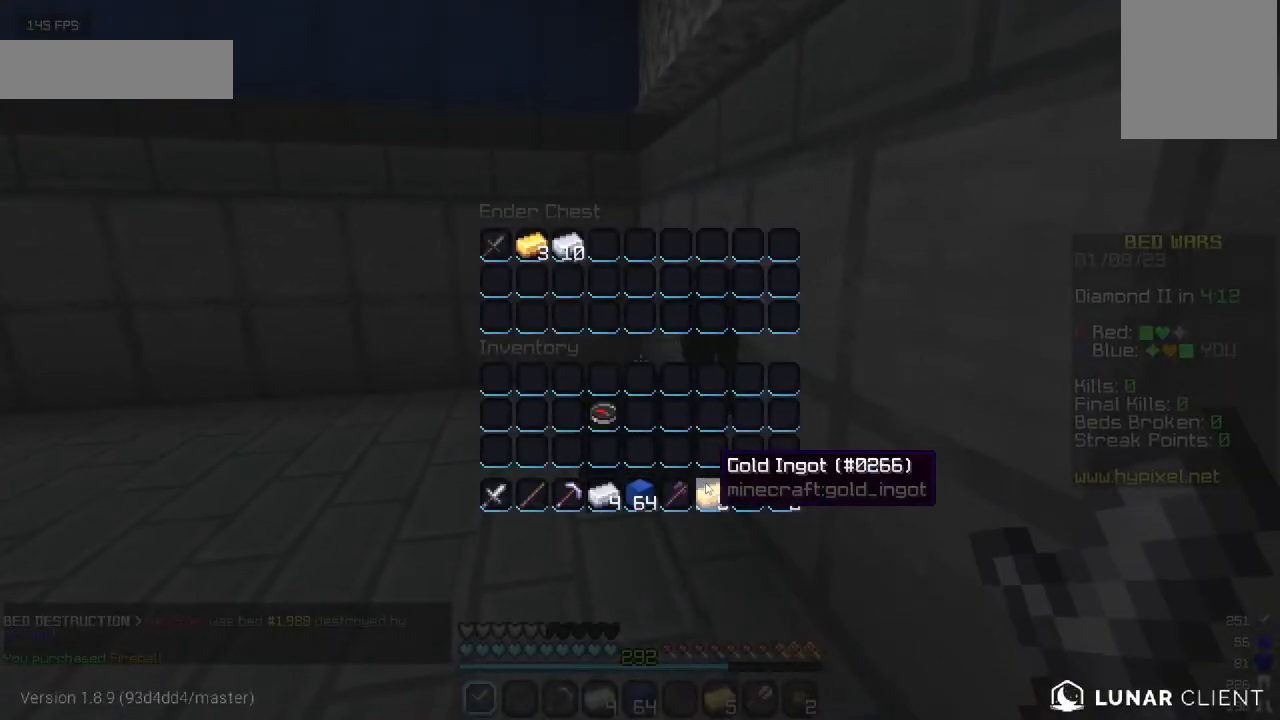
{"keys": [], "mouse": [], "events": []}
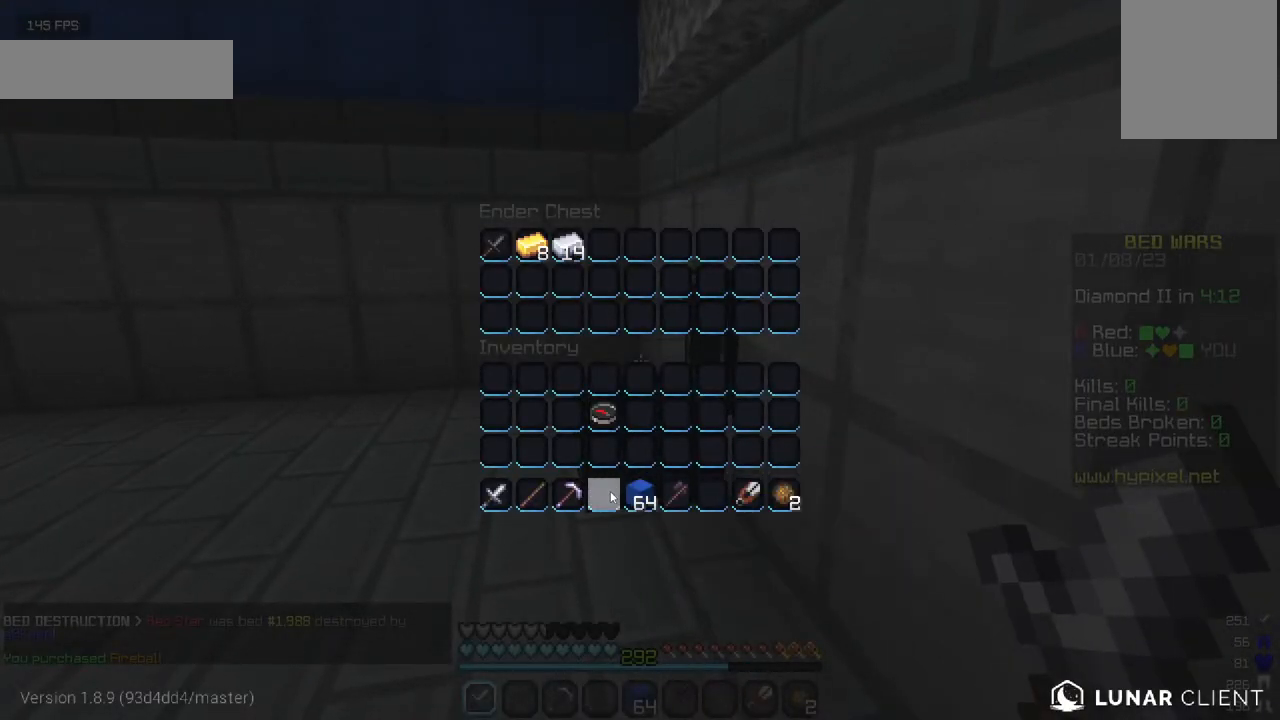
{"keys": ["w"], "mouse": [], "events": [[217, "w", "down"]]}
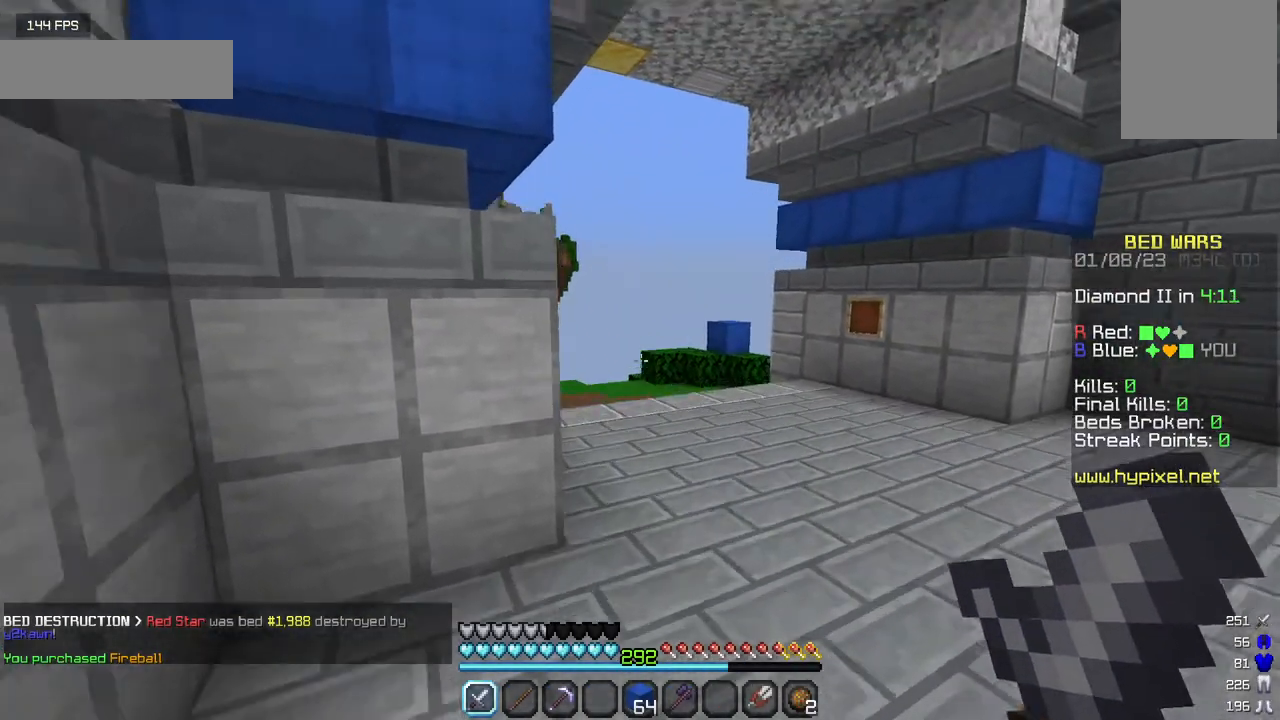
{"keys": ["w"], "mouse": [], "events": []}
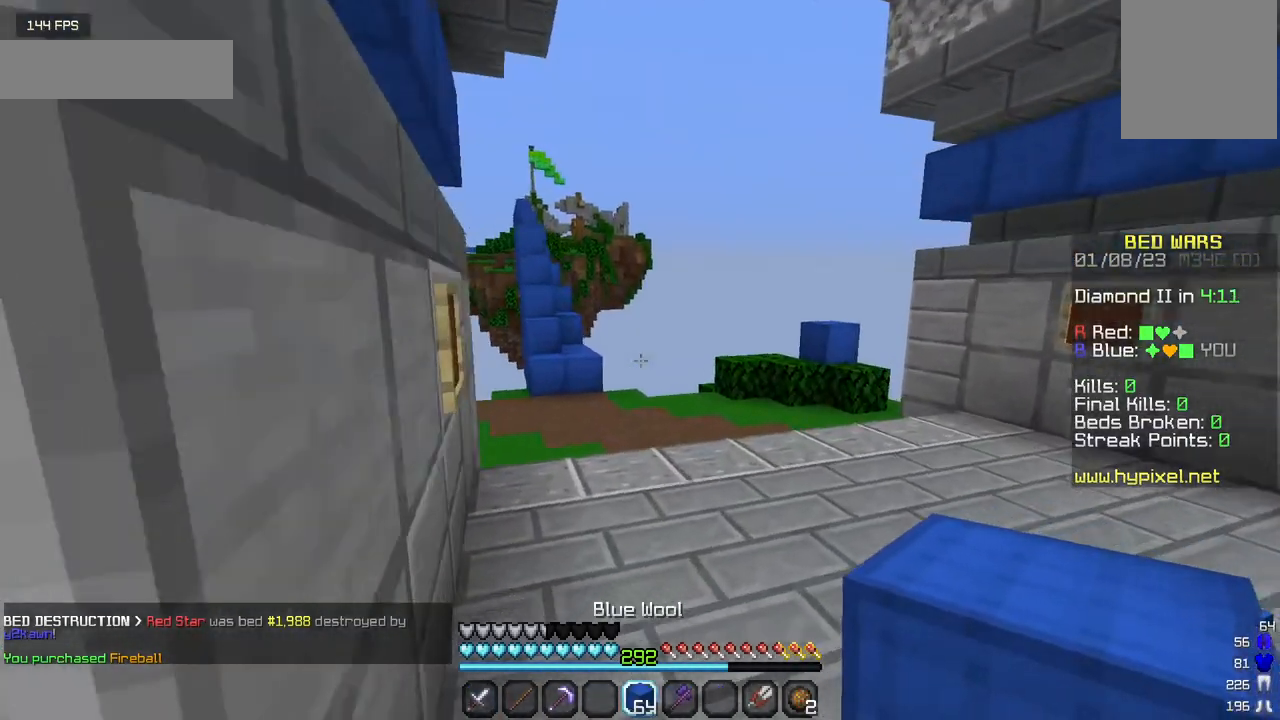
{"keys": ["w"], "mouse": [], "events": []}
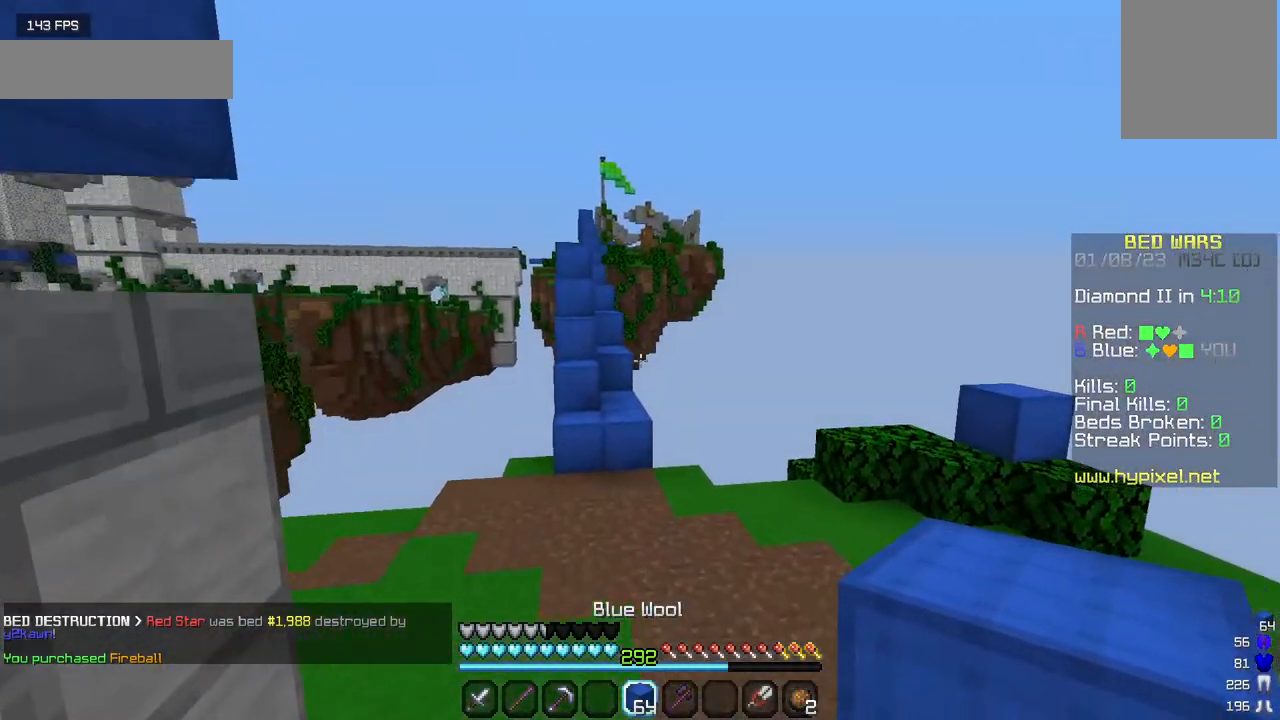
{"keys": ["w"], "mouse": [], "events": []}
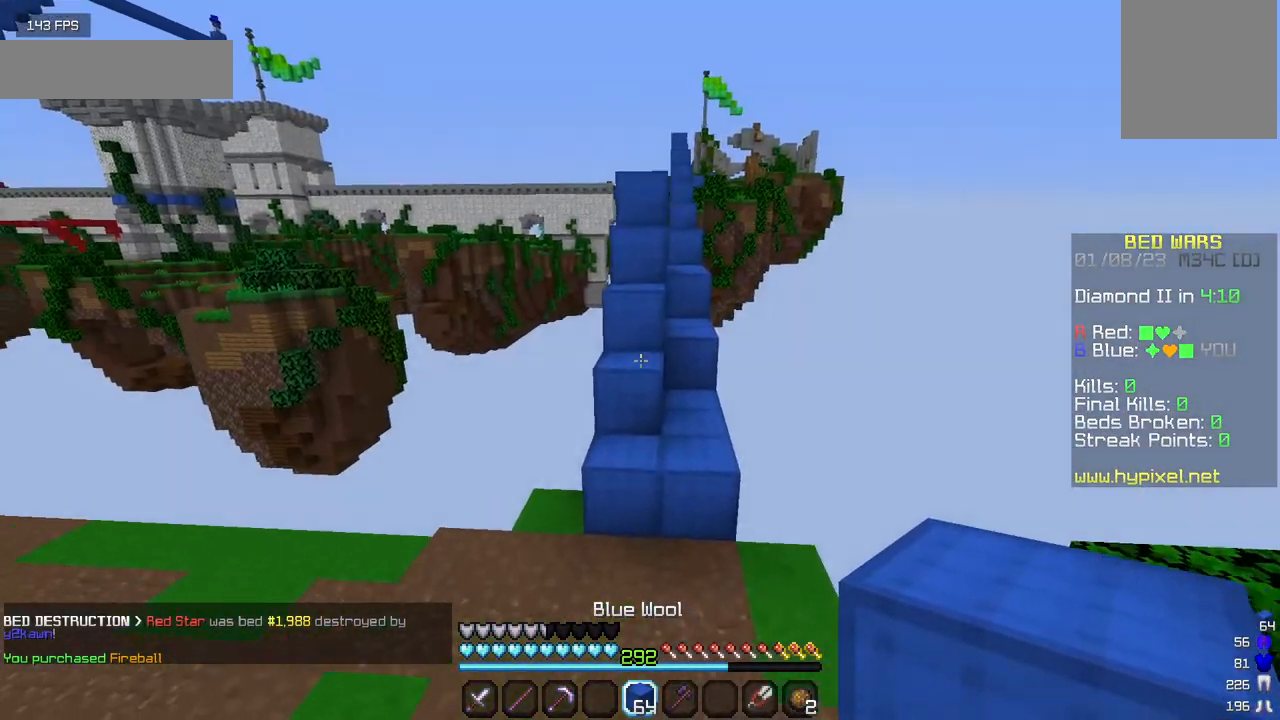
{"keys": ["w"], "mouse": [], "events": [[267, "mouse_right", "down"], [417, "mouse_right", "up"]]}
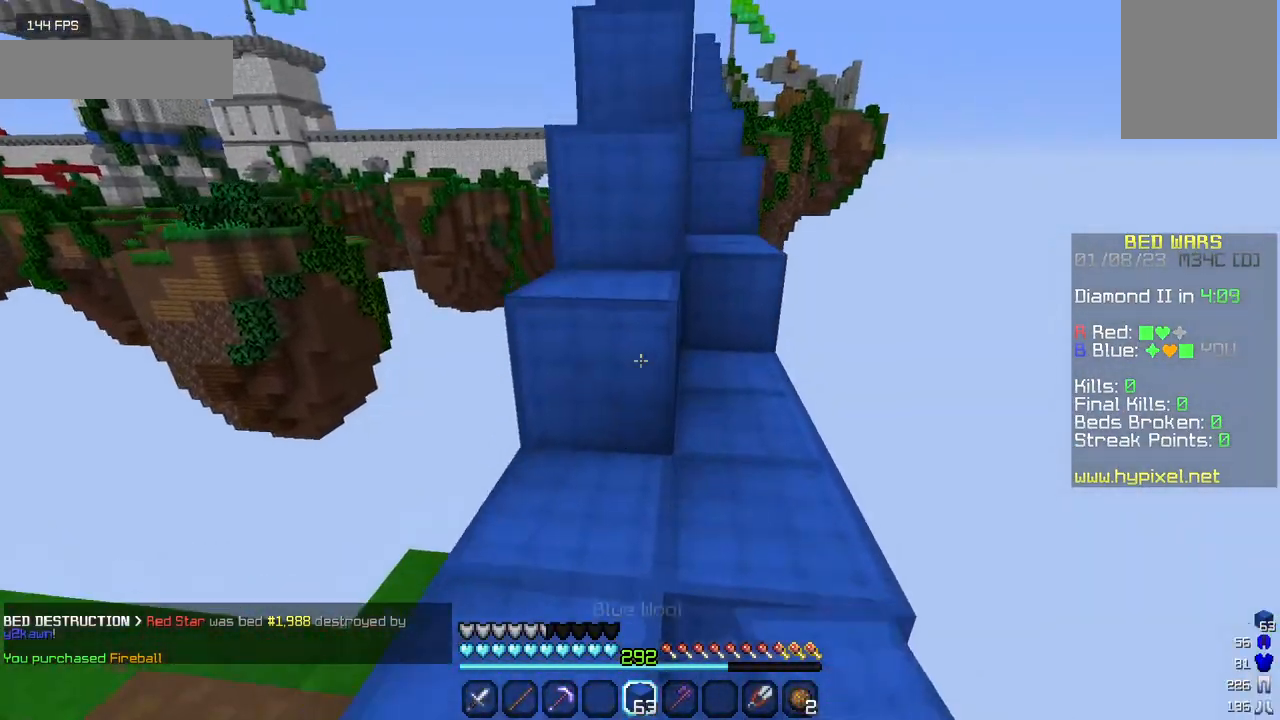
{"keys": ["w"], "mouse": [], "events": []}
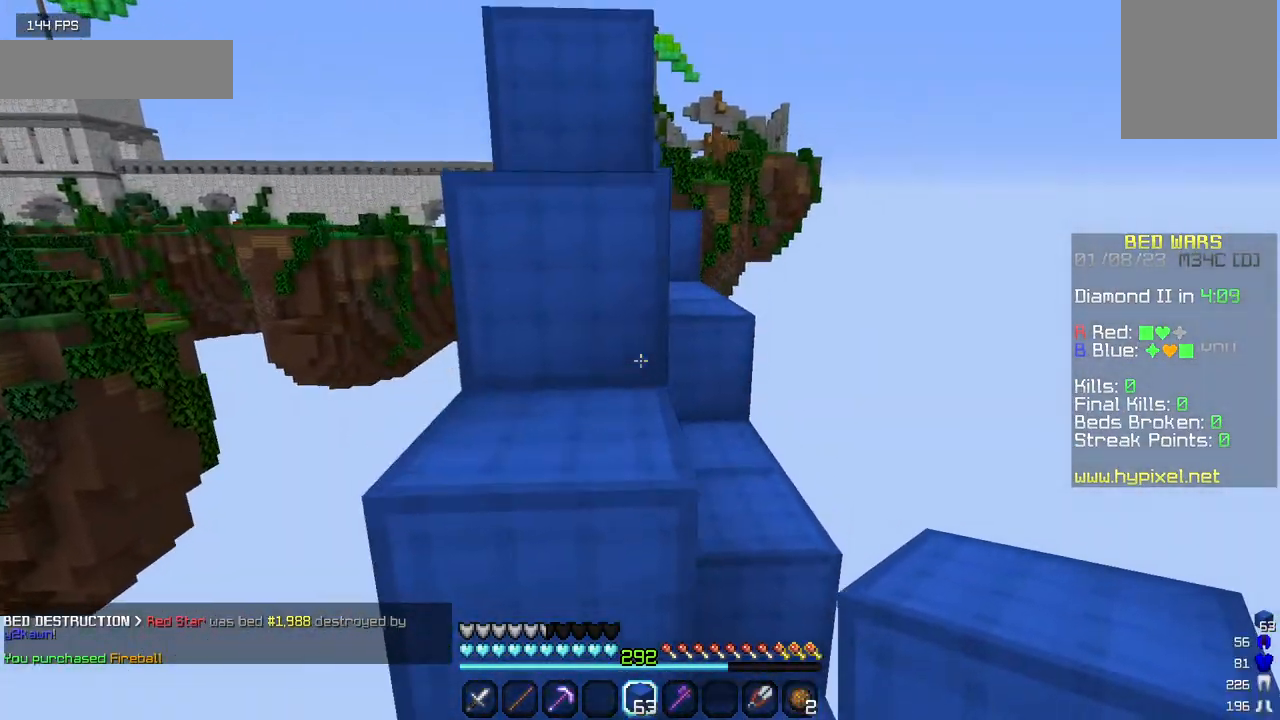
{"keys": ["w"], "mouse": [], "events": []}
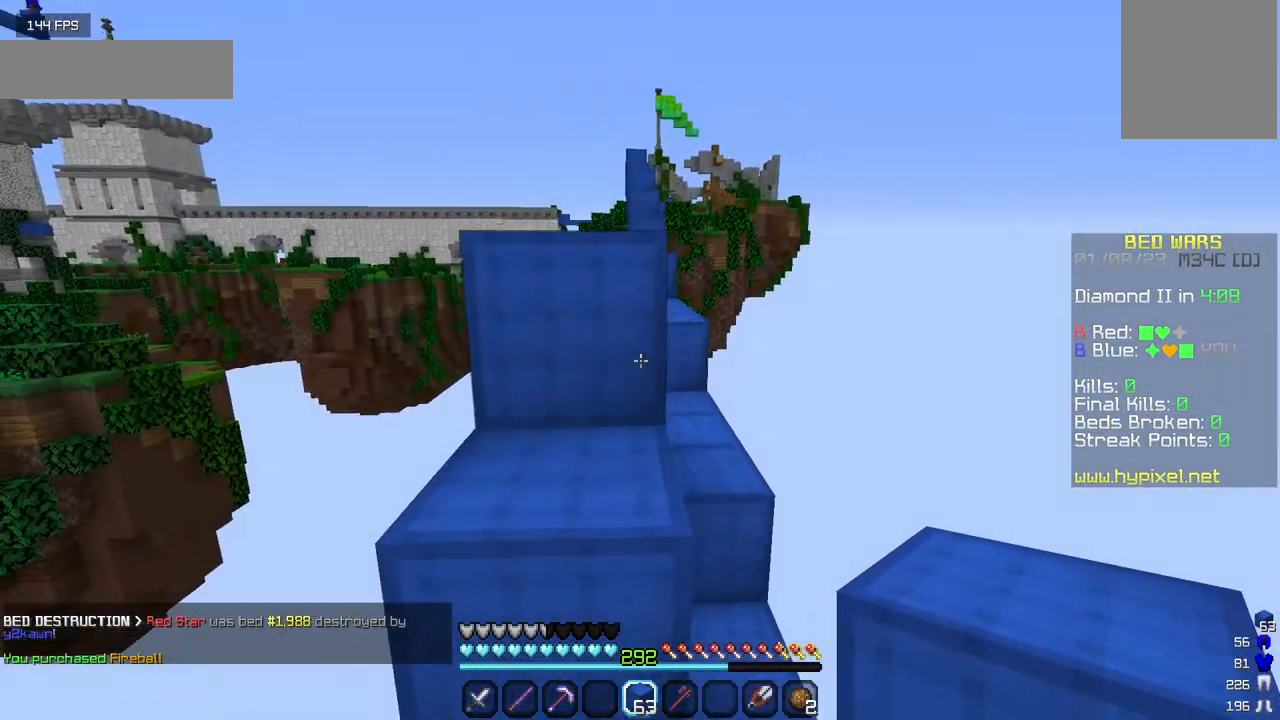
{"keys": ["w"], "mouse": [], "events": []}
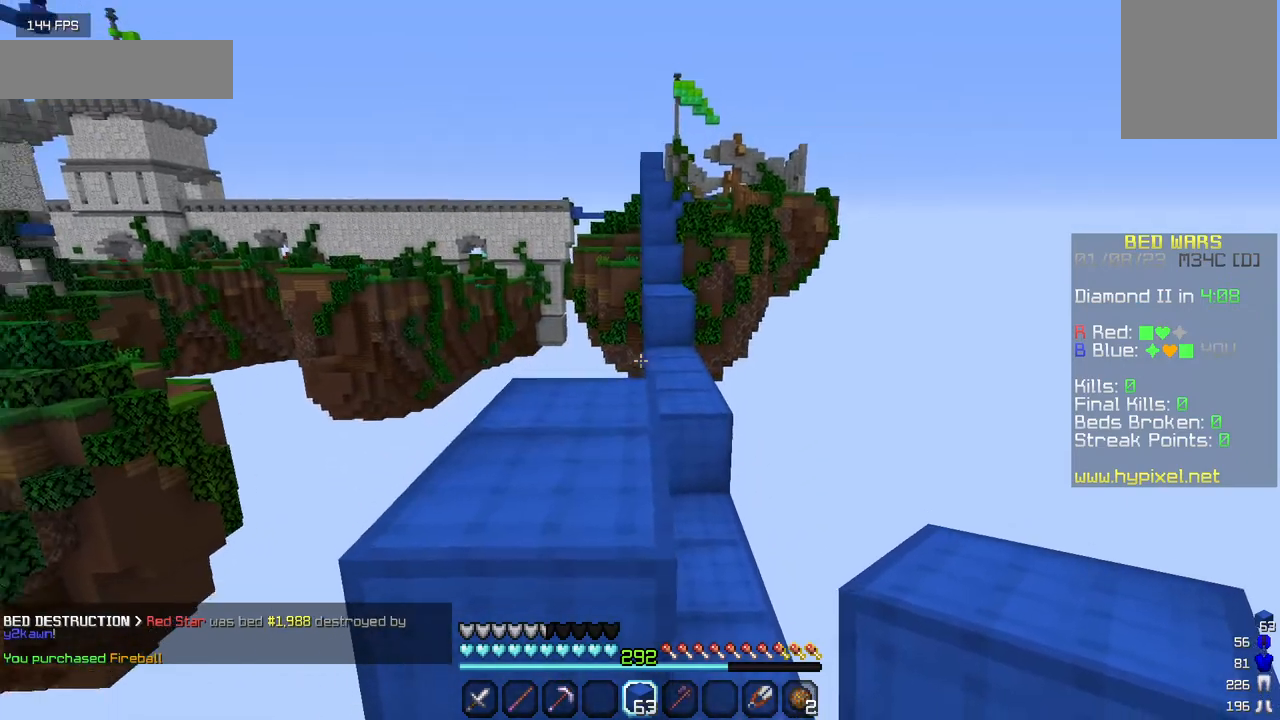
{"keys": ["w"], "mouse": [], "events": []}
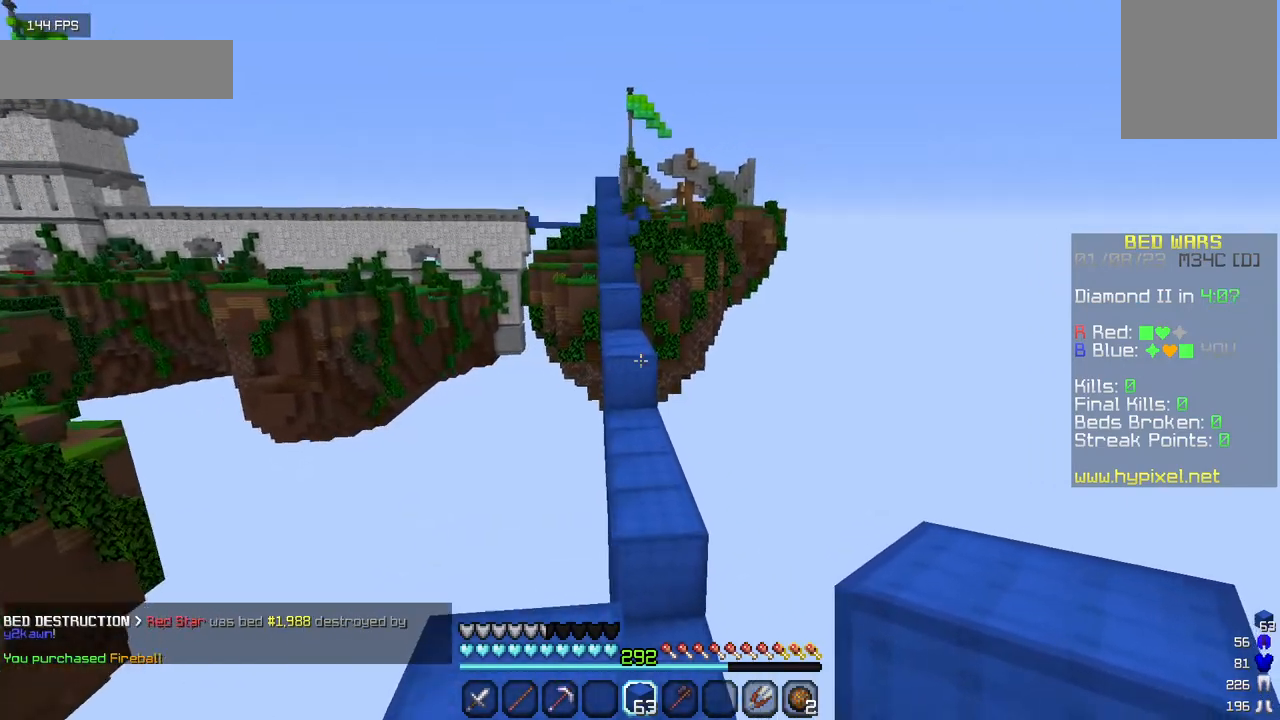
{"keys": ["w"], "mouse": [], "events": []}
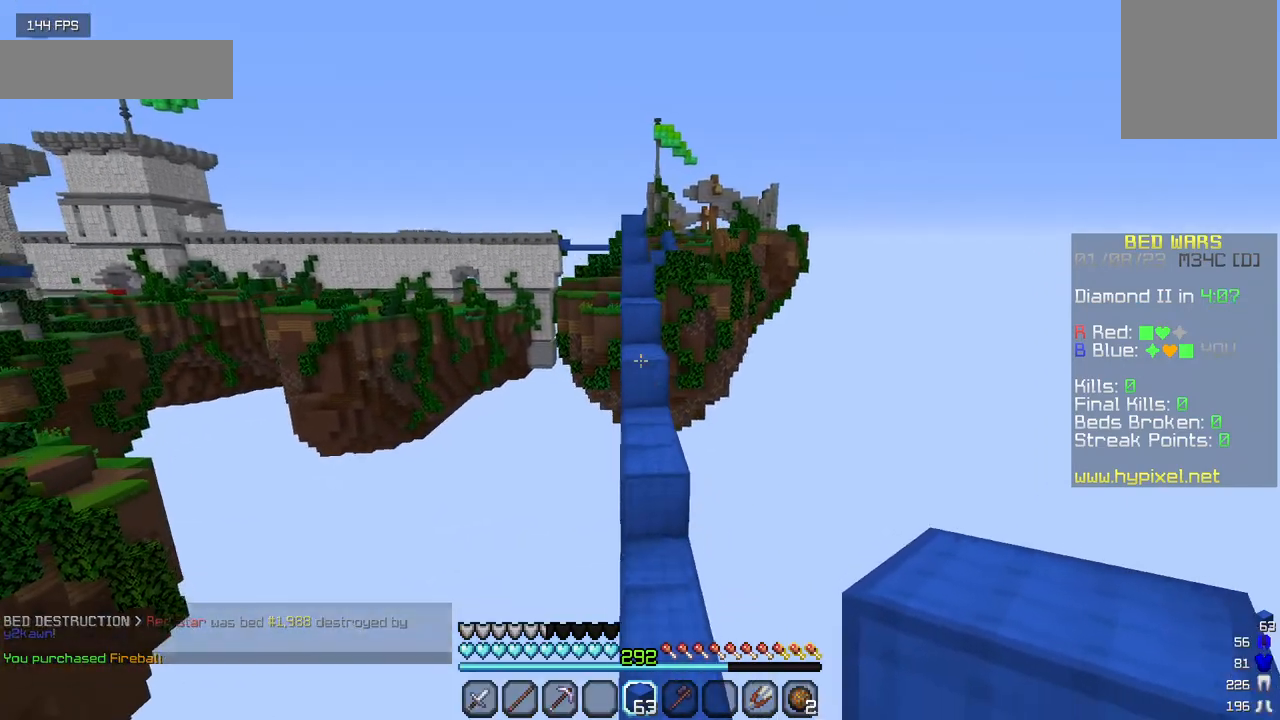
{"keys": ["w"], "mouse": [], "events": []}
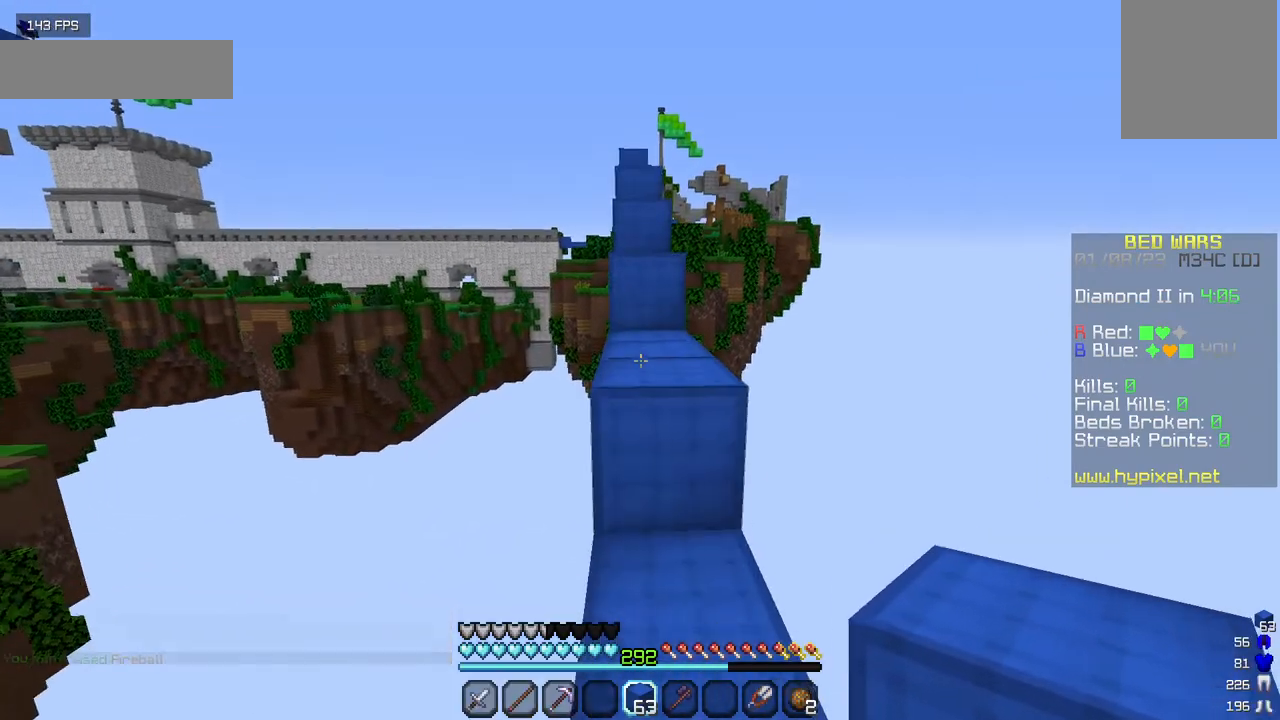
{"keys": ["w"], "mouse": [], "events": []}
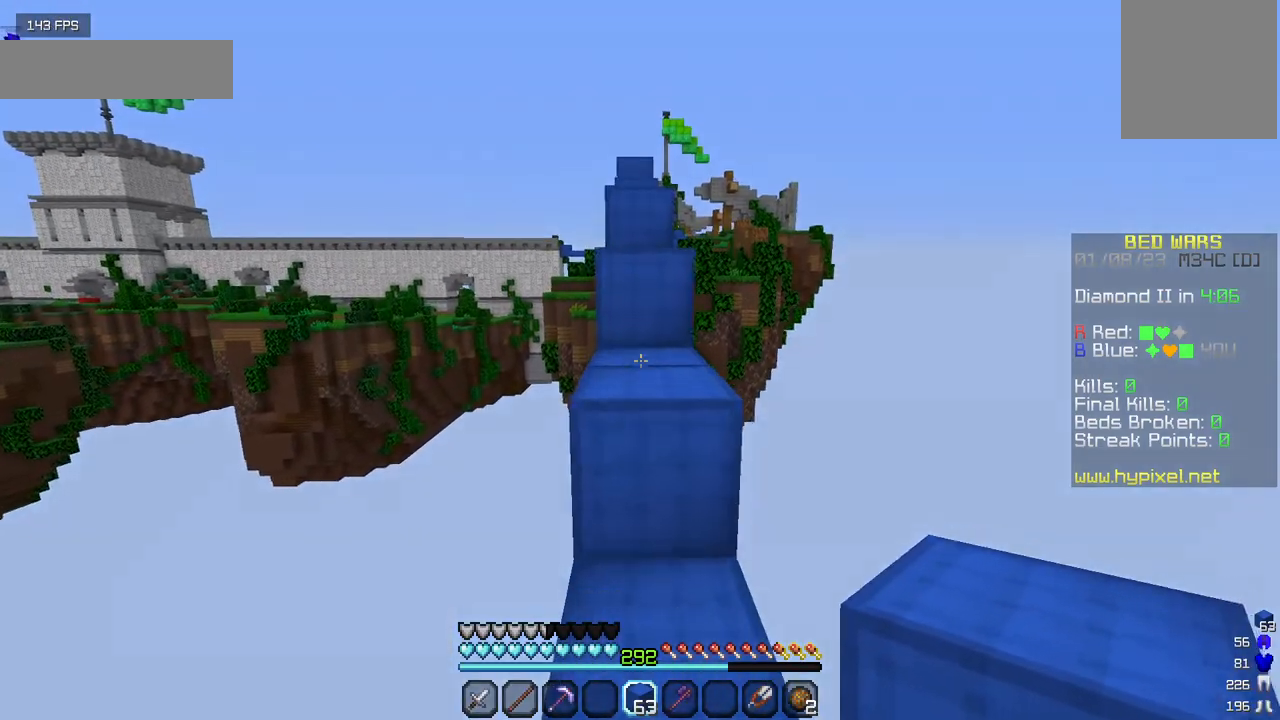
{"keys": ["w"], "mouse": [], "events": []}
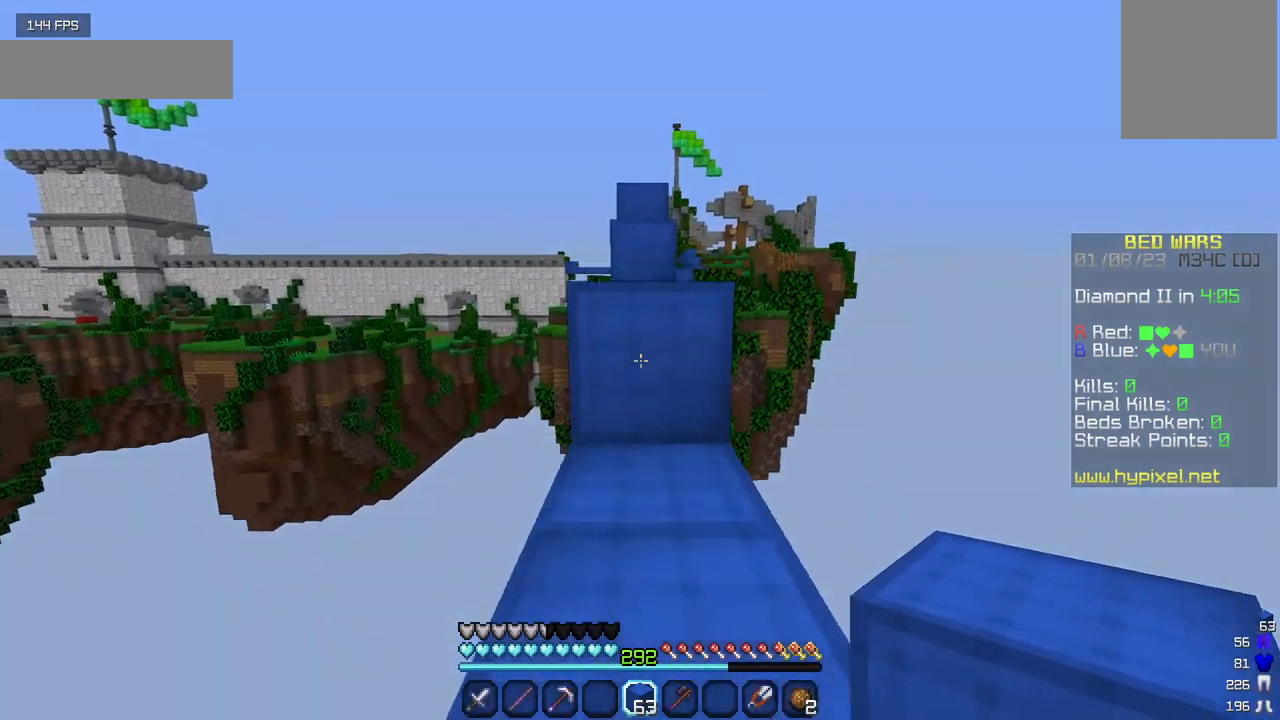
{"keys": ["w"], "mouse": [], "events": []}
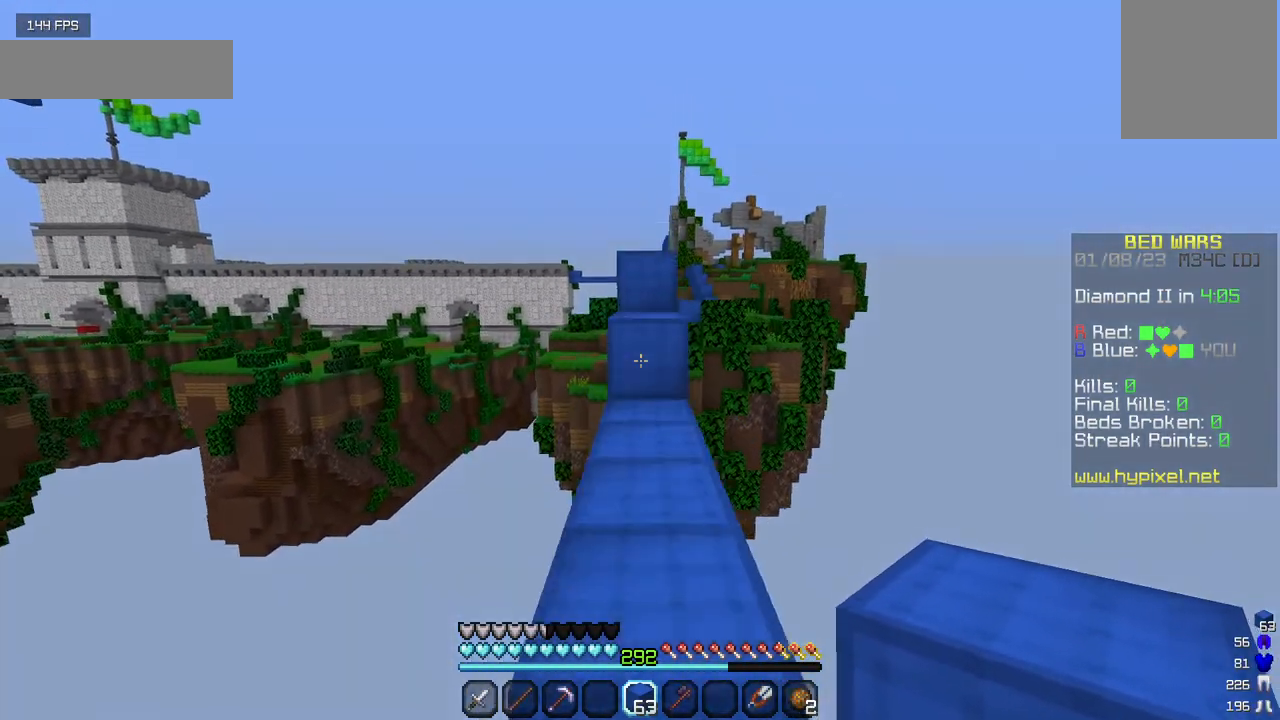
{"keys": ["w"], "mouse": [], "events": []}
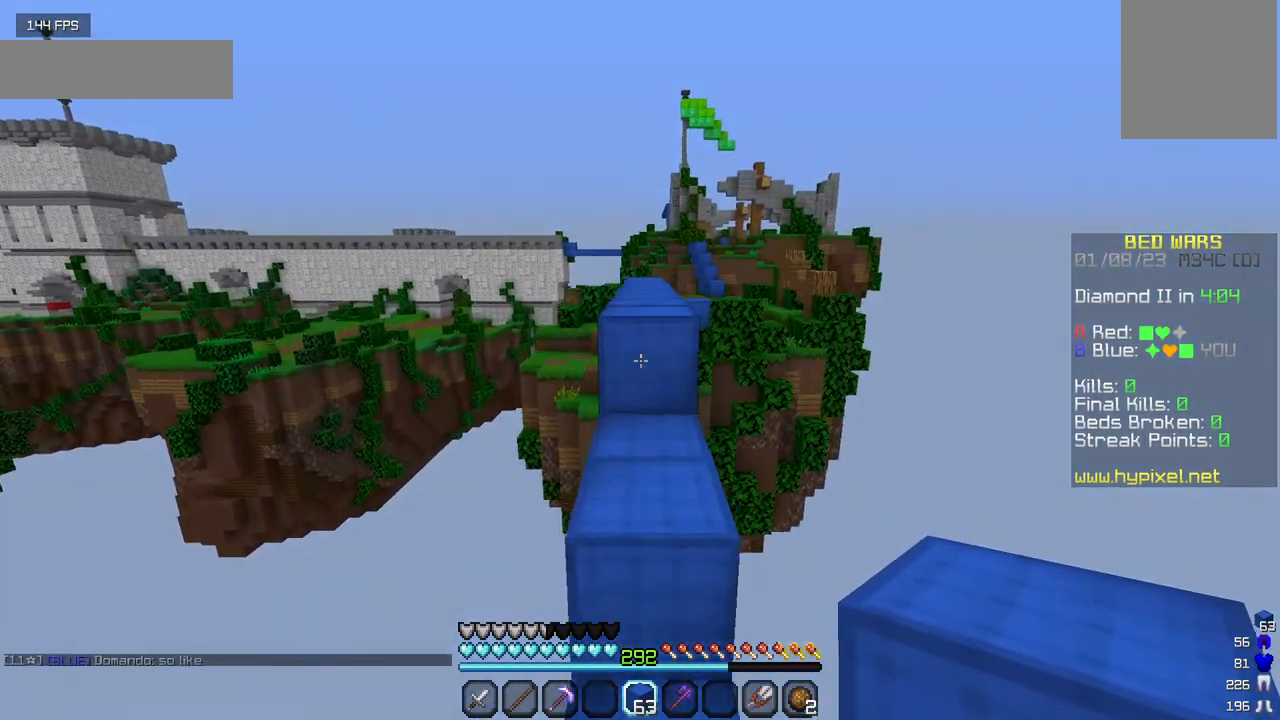
{"keys": ["w"], "mouse": [], "events": []}
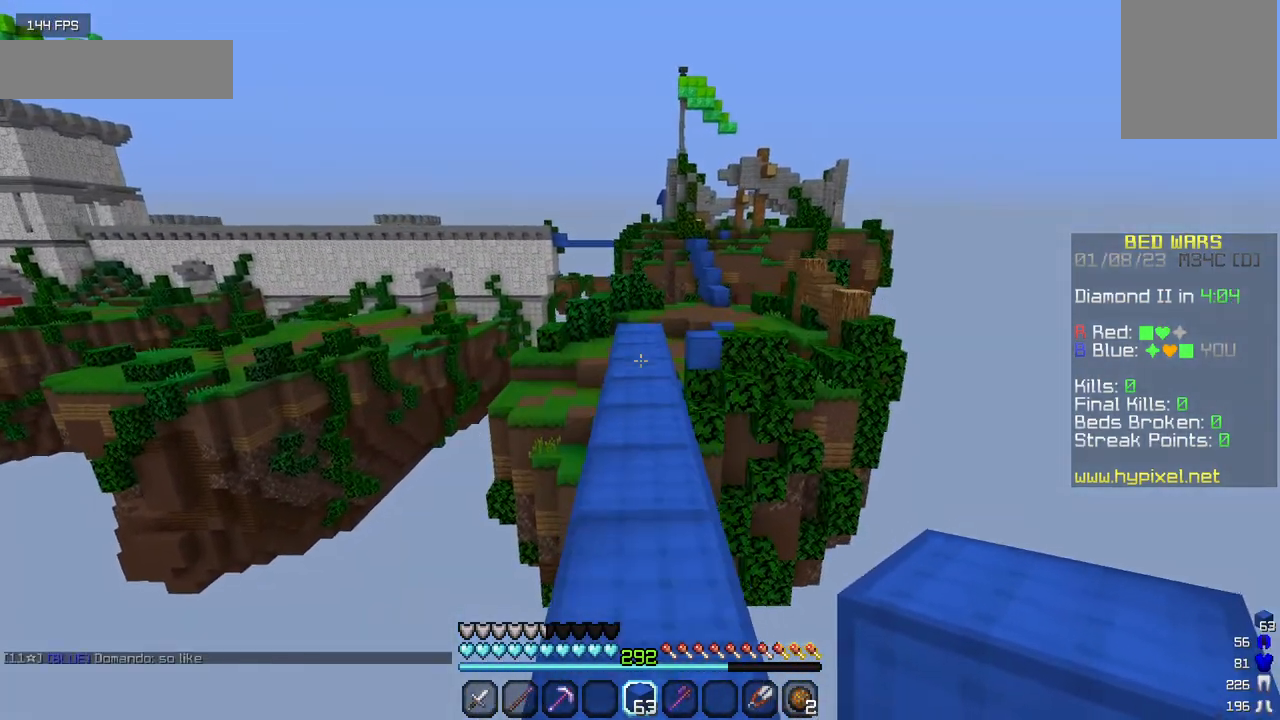
{"keys": ["w"], "mouse": [], "events": []}
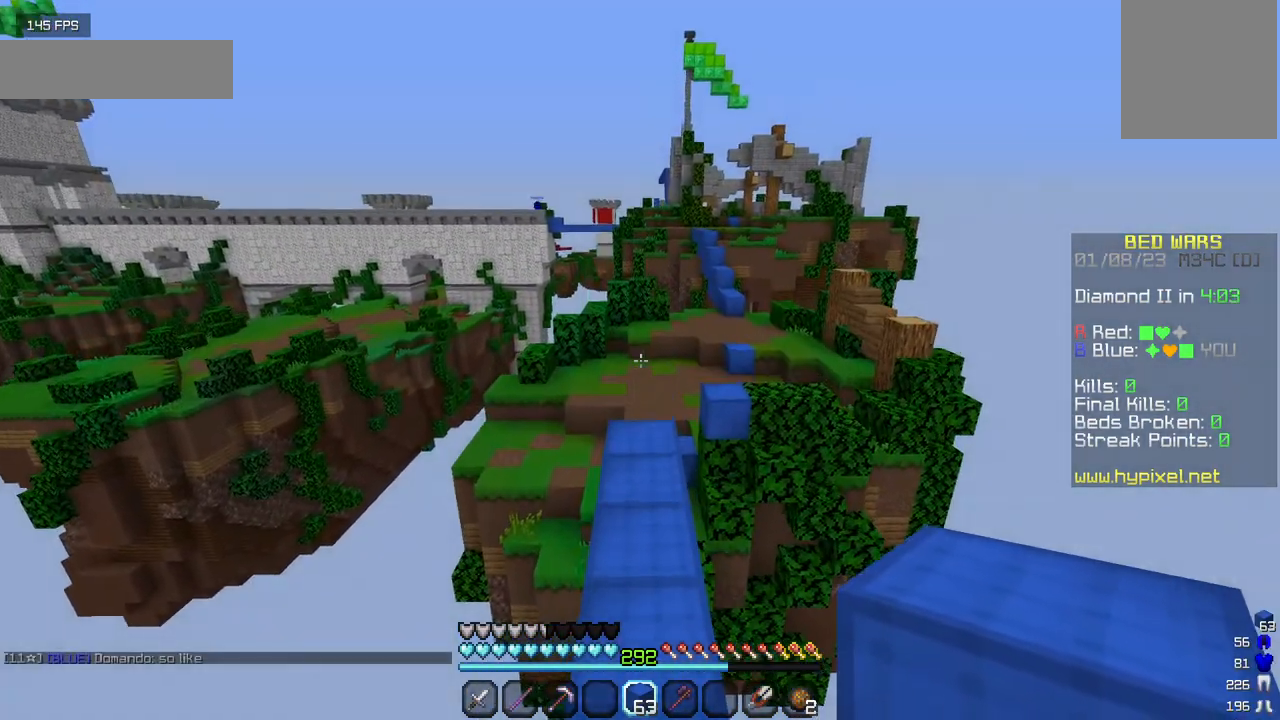
{"keys": ["w"], "mouse": [], "events": []}
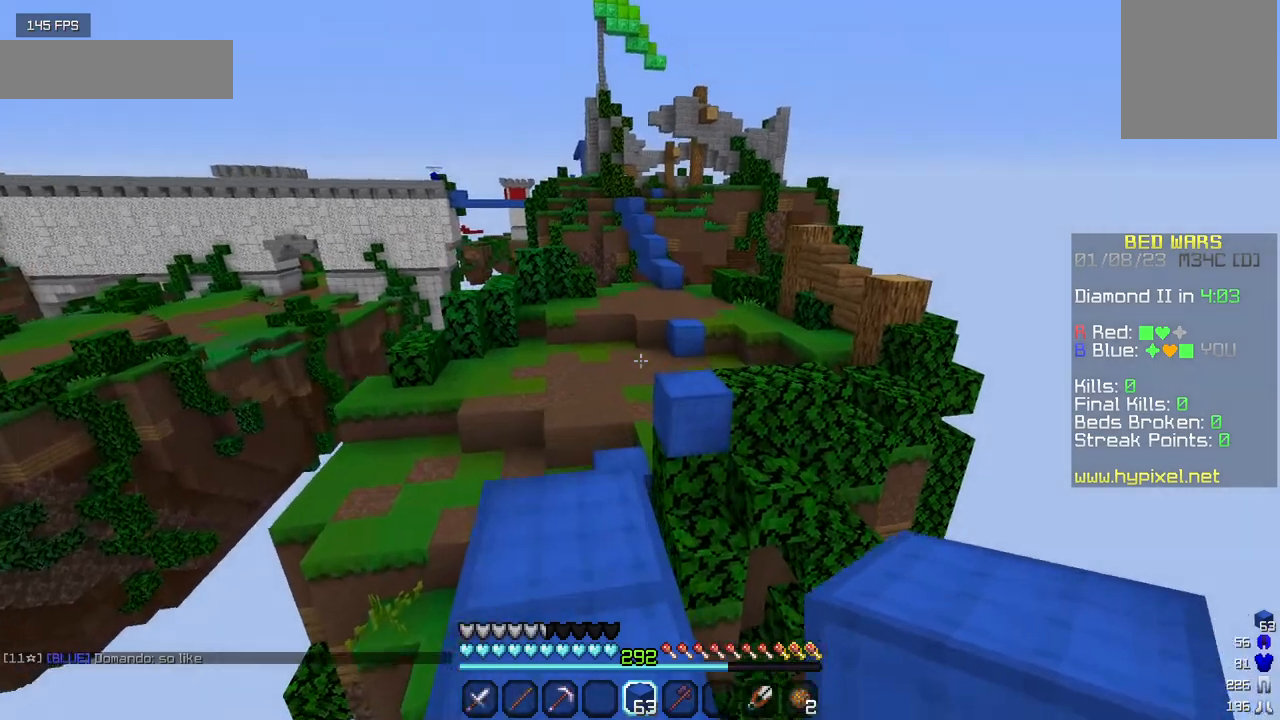
{"keys": ["w"], "mouse": [], "events": []}